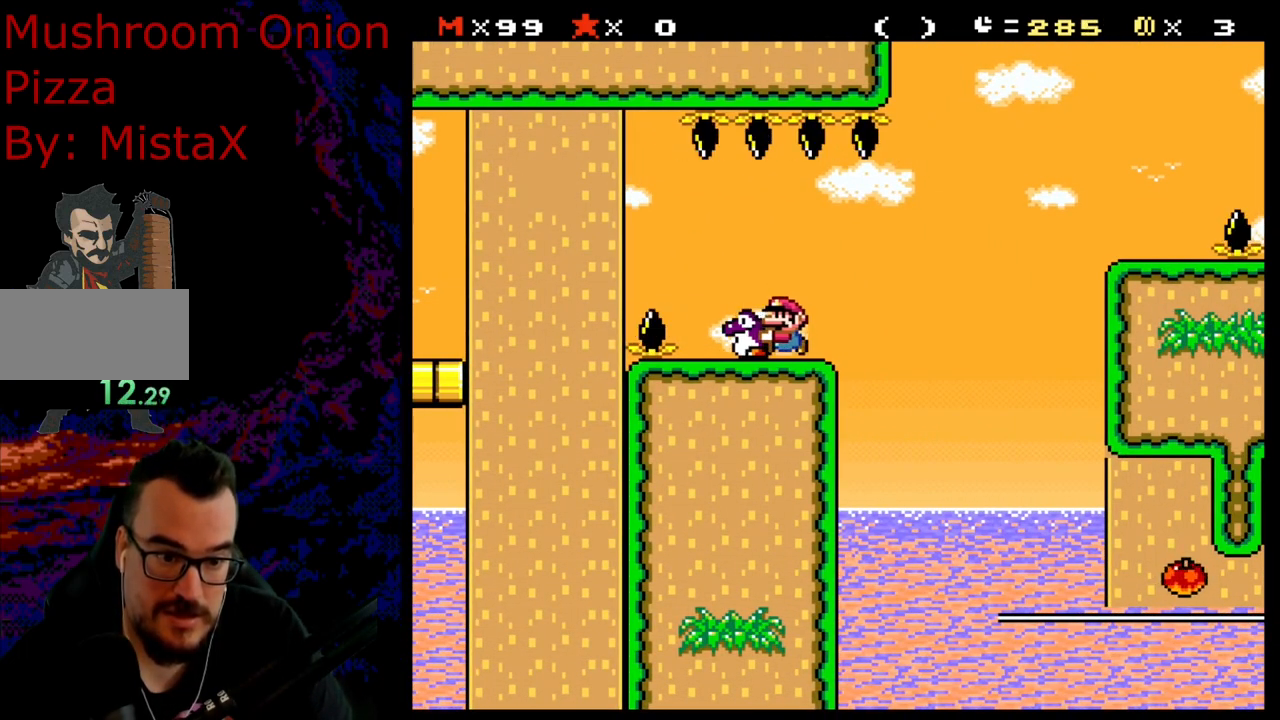
Gameplay with a controller (Nintendo layout); each line is a JSON object with the inputs held at the frame after it. "events" lists button and stick changes between this image and that frame as [ms after this image, input, new state], when the widget could be followed in between. Not read: L3 R3.
{"buttons": ["Y"], "events": [[133, "DPAD_LEFT", "up"], [167, "DPAD_RIGHT", "down"], [250, "DPAD_RIGHT", "up"]]}
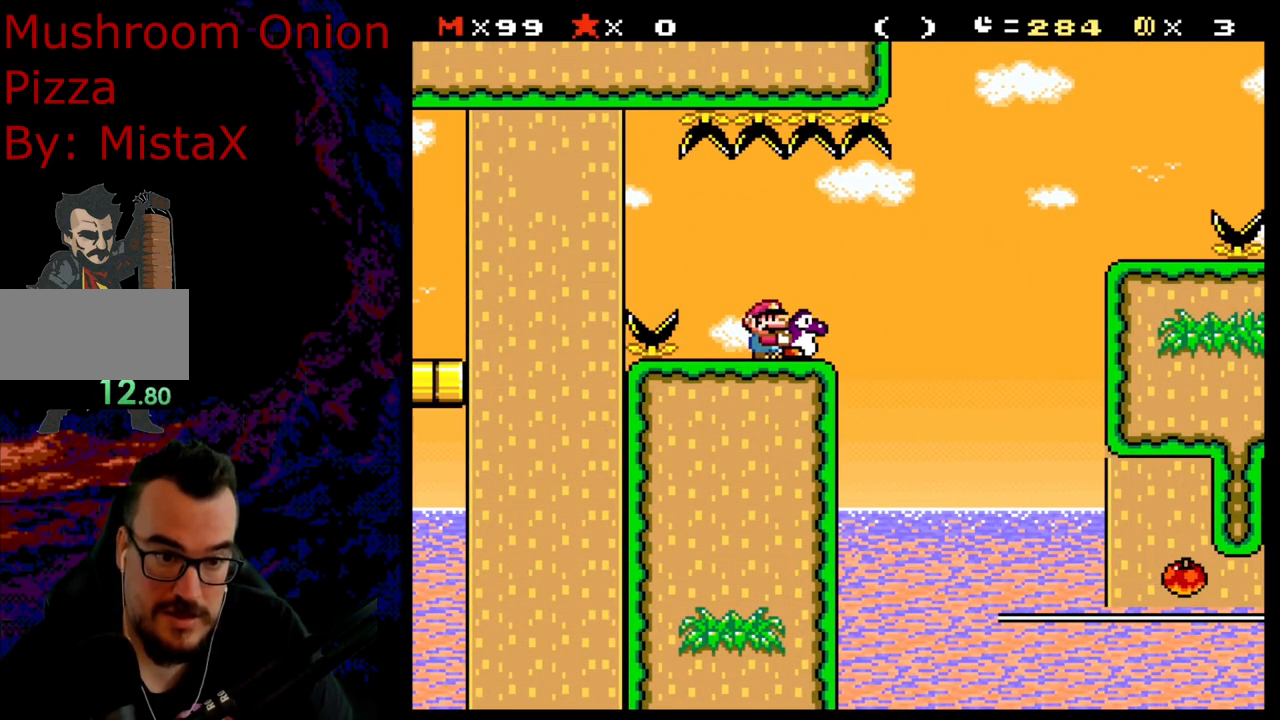
{"buttons": ["Y"], "events": []}
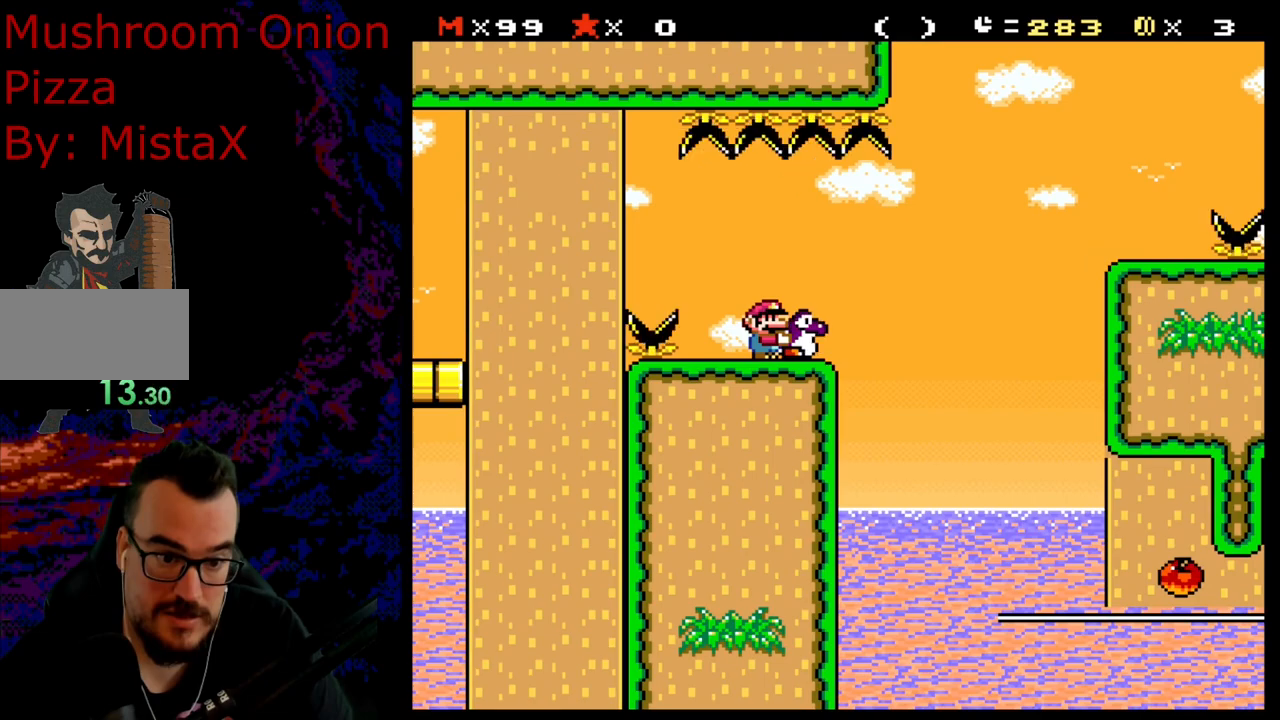
{"buttons": ["DPAD_RIGHT"], "events": [[350, "DPAD_RIGHT", "down"], [467, "Y", "up"]]}
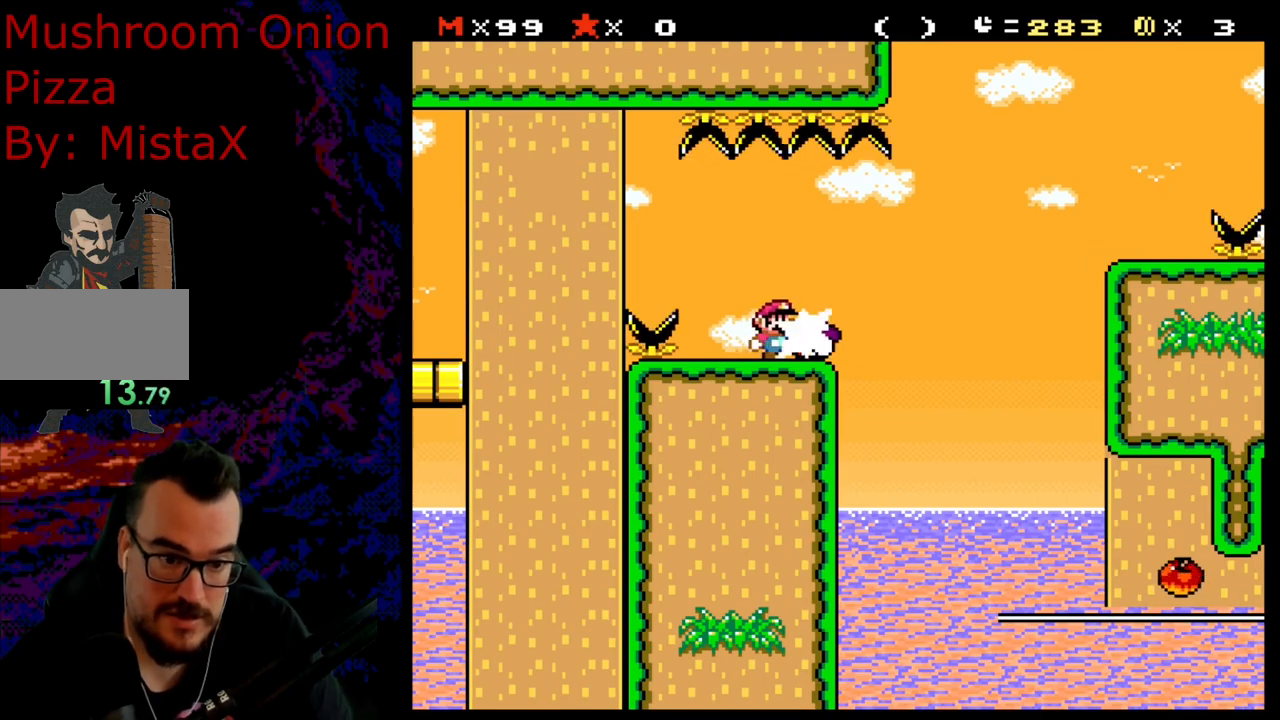
{"buttons": ["B", "Y", "DPAD_RIGHT"], "events": [[33, "Y", "down"], [250, "B", "down"], [383, "B", "up"], [483, "B", "down"]]}
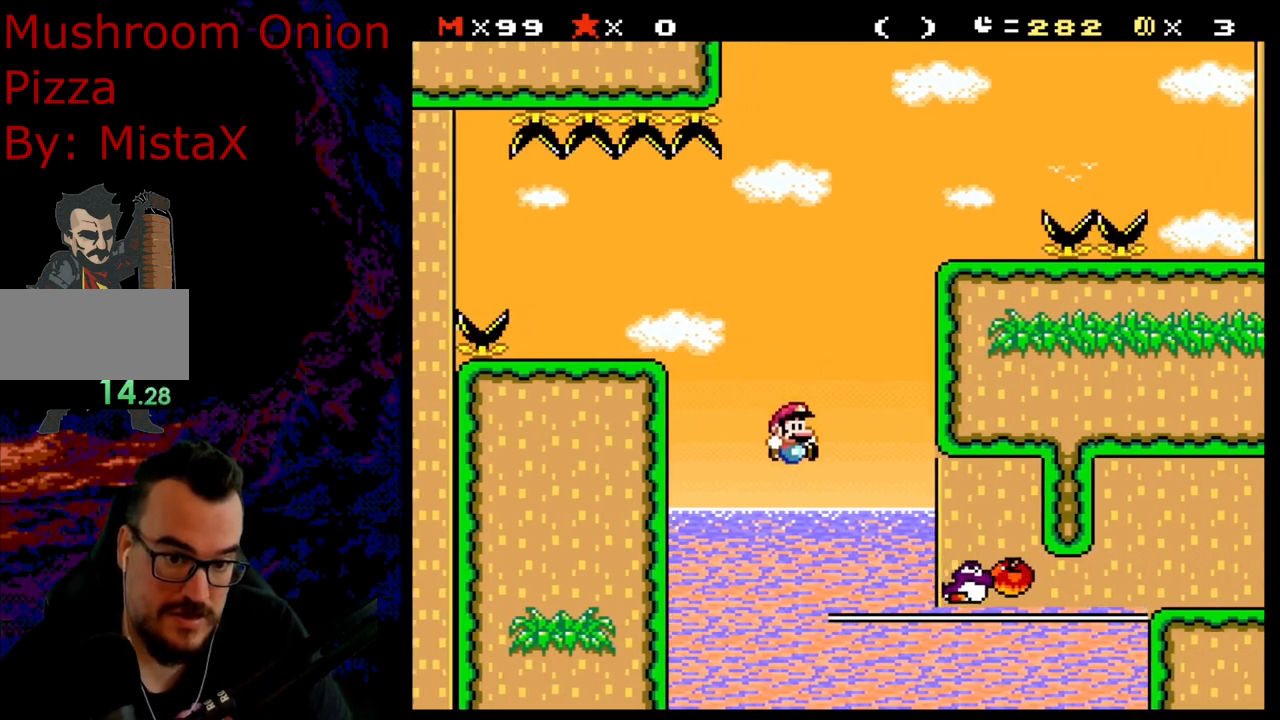
{"buttons": ["B", "Y", "DPAD_RIGHT"], "events": []}
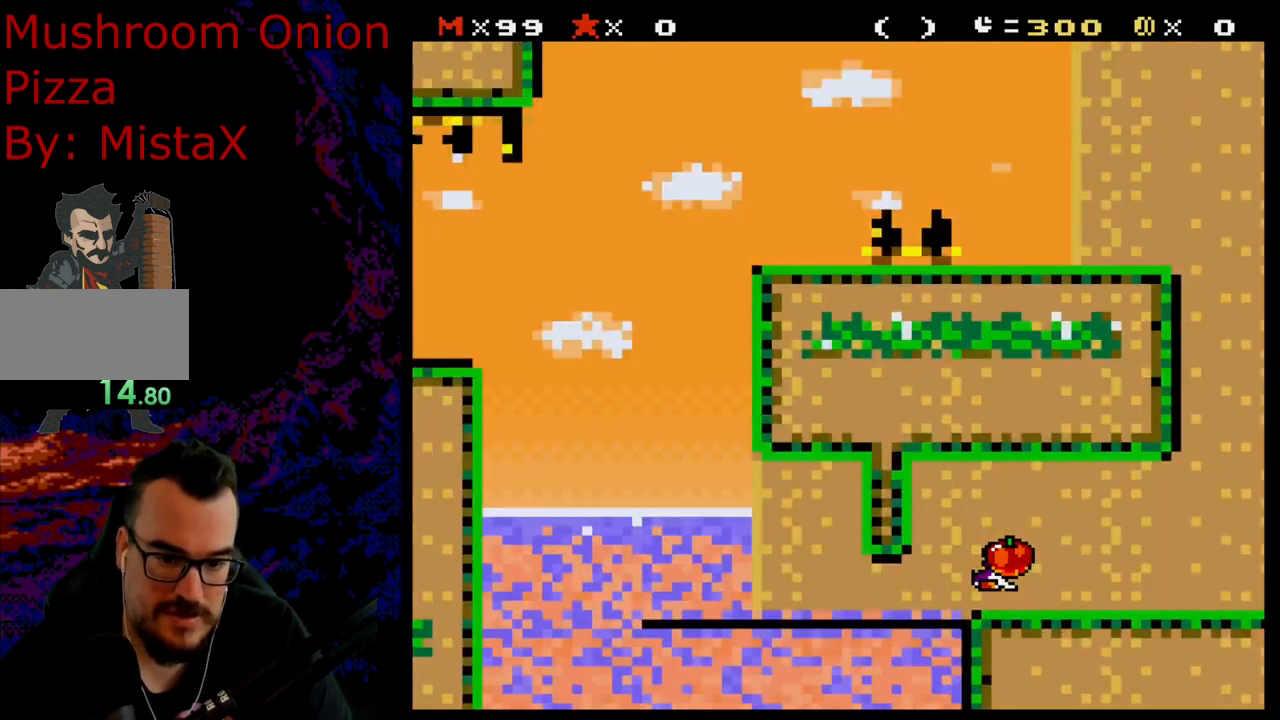
{"buttons": ["Y"], "events": [[267, "DPAD_RIGHT", "up"], [383, "B", "up"]]}
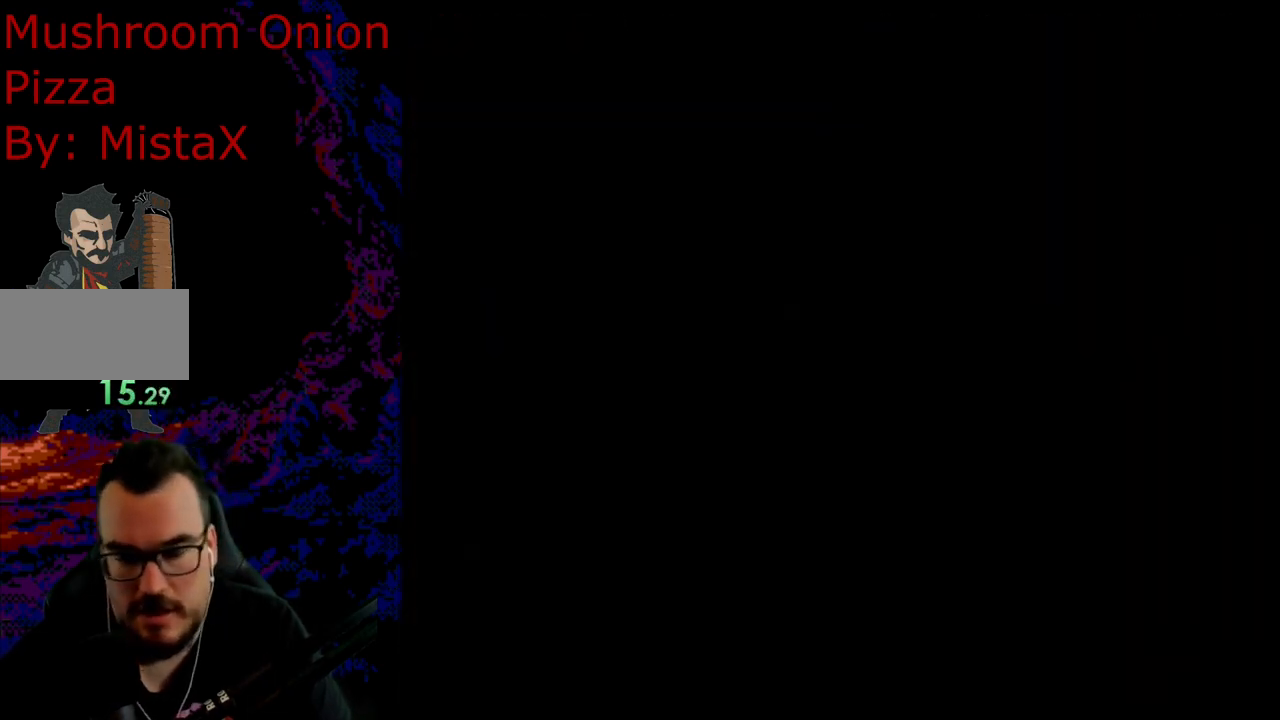
{"buttons": [], "events": [[17, "Y", "up"]]}
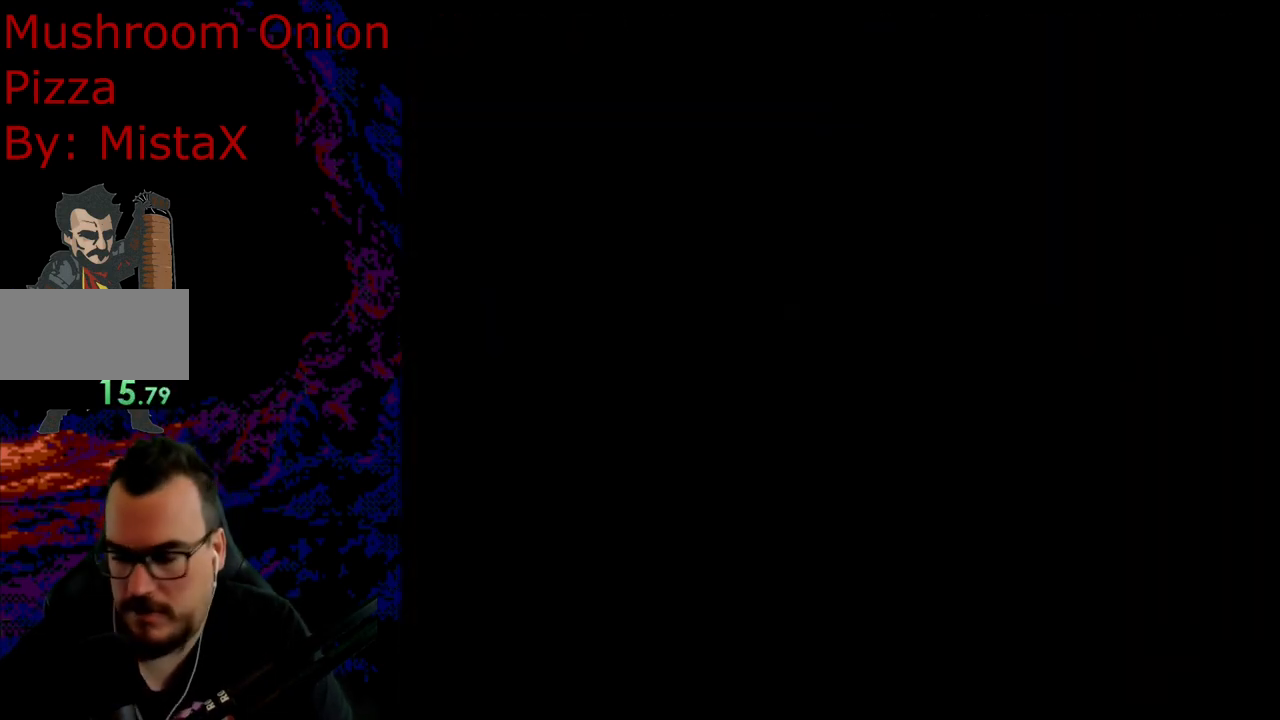
{"buttons": ["Y", "DPAD_RIGHT"], "events": [[83, "Y", "down"], [500, "DPAD_RIGHT", "down"]]}
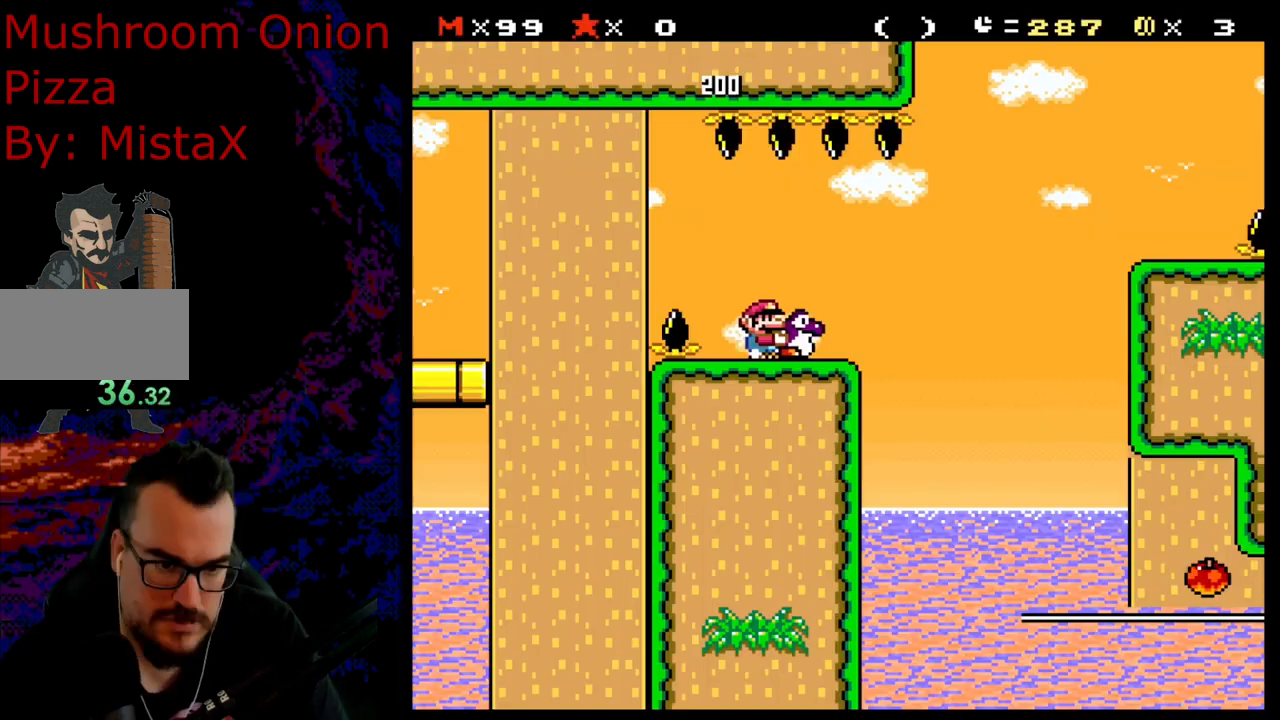
{"buttons": ["B", "Y", "DPAD_RIGHT"], "events": [[200, "Y", "up"], [283, "B", "down"], [283, "Y", "down"], [400, "B", "up"], [483, "B", "down"]]}
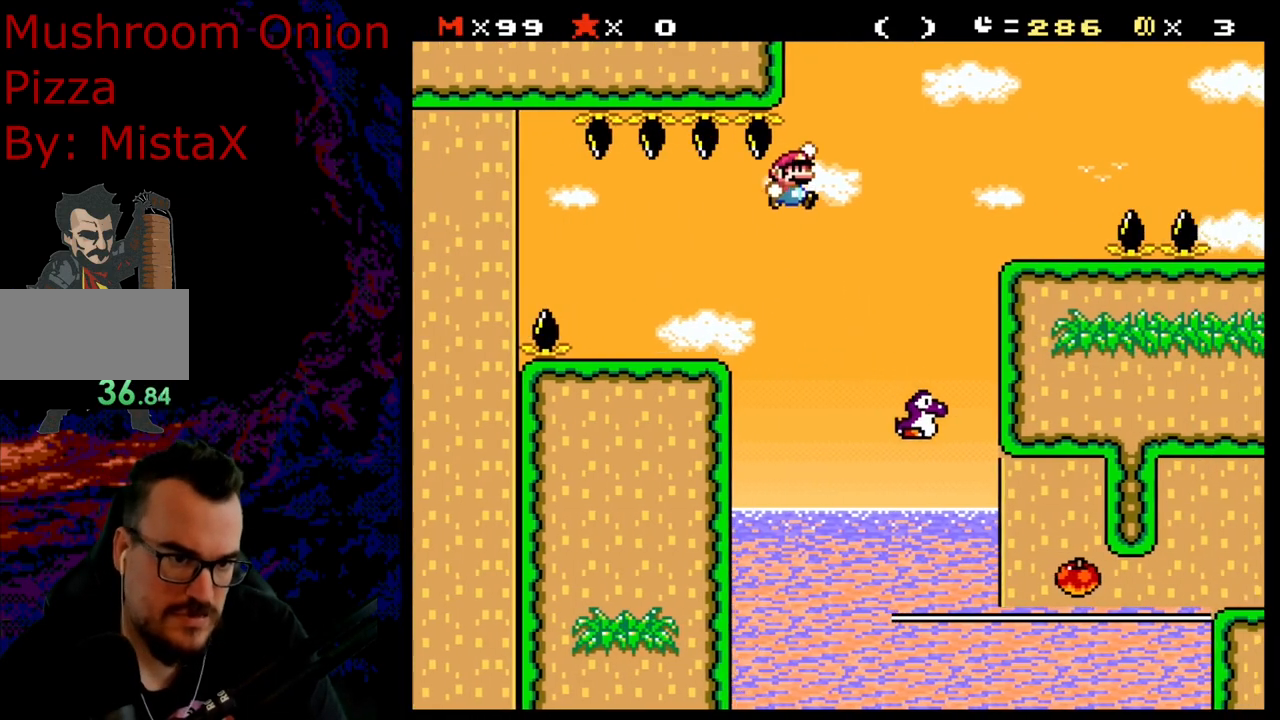
{"buttons": ["Y", "DPAD_RIGHT"], "events": [[417, "B", "up"]]}
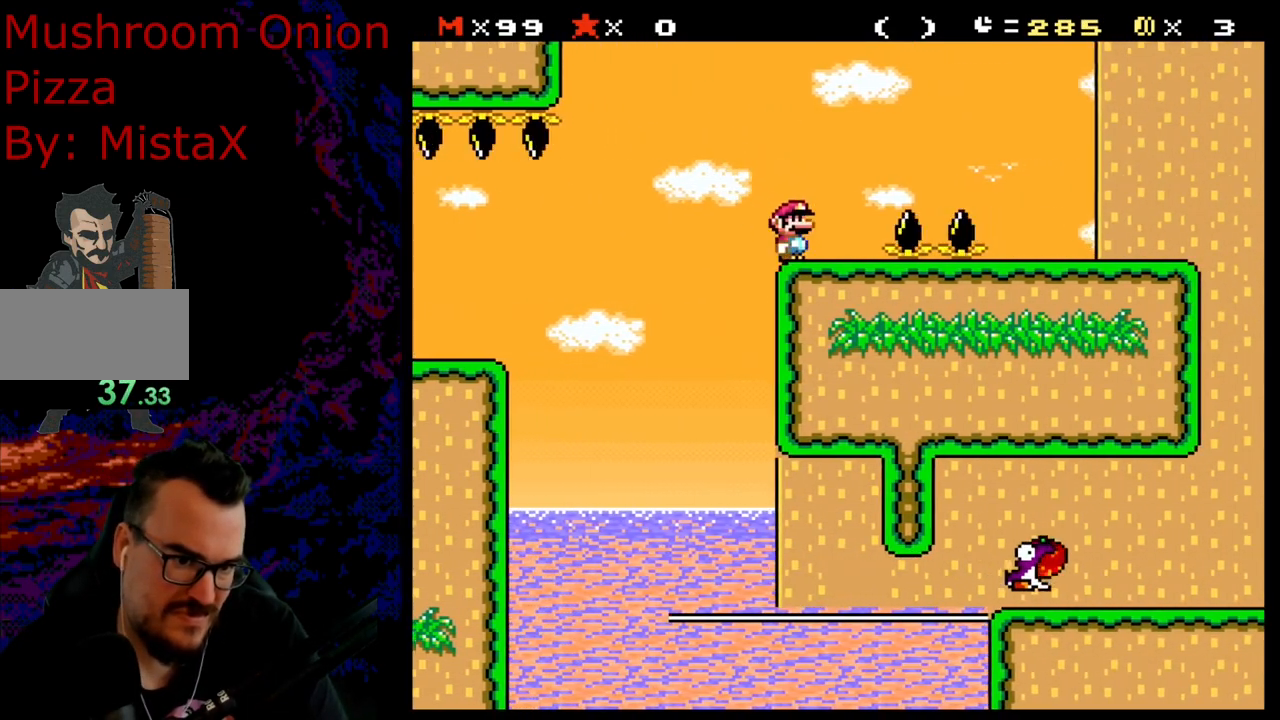
{"buttons": ["Y", "DPAD_RIGHT"], "events": [[17, "B", "down"], [167, "B", "up"]]}
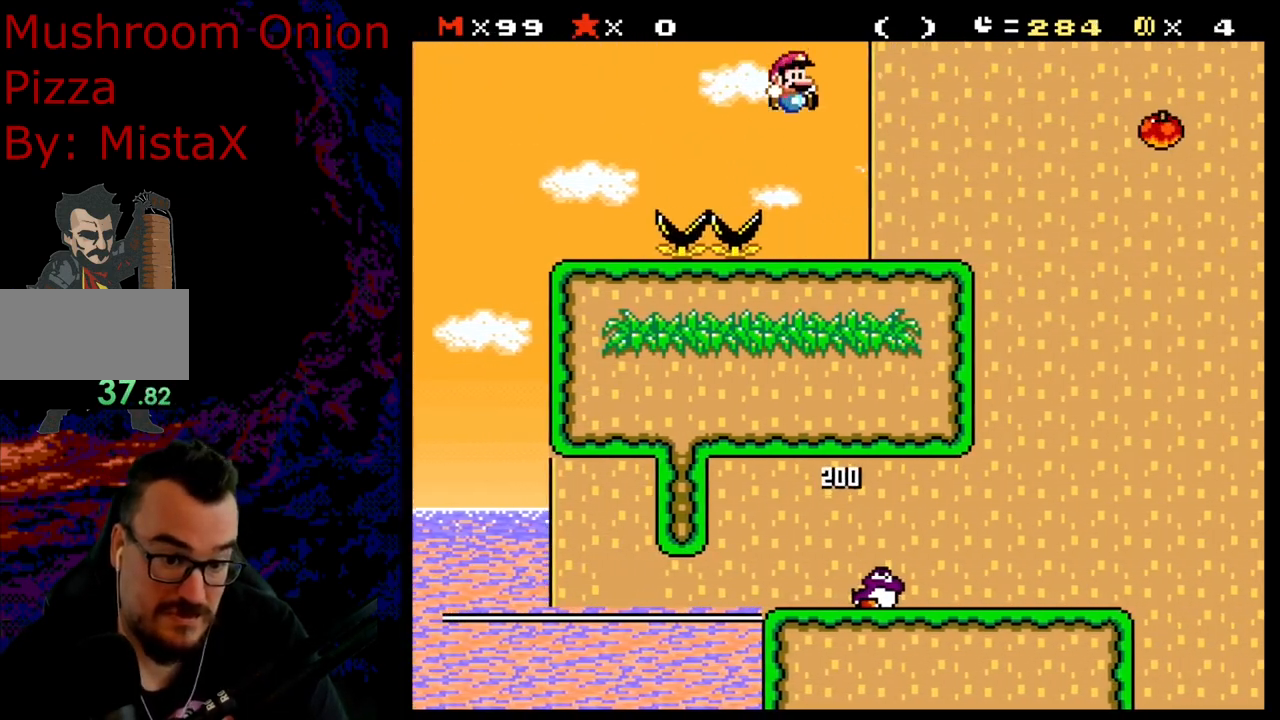
{"buttons": ["Y", "DPAD_LEFT"], "events": [[467, "DPAD_DOWN", "down"], [467, "DPAD_RIGHT", "up"], [500, "DPAD_DOWN", "up"], [500, "DPAD_LEFT", "down"]]}
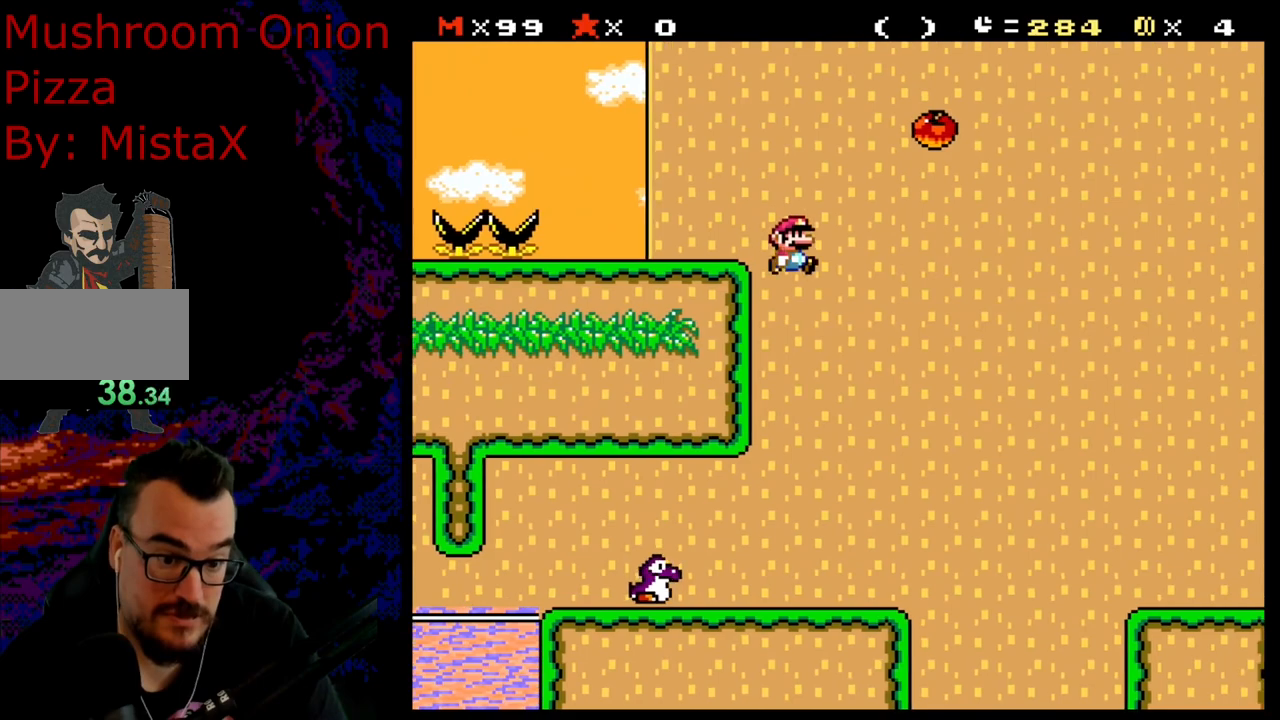
{"buttons": ["Y", "DPAD_LEFT"], "events": []}
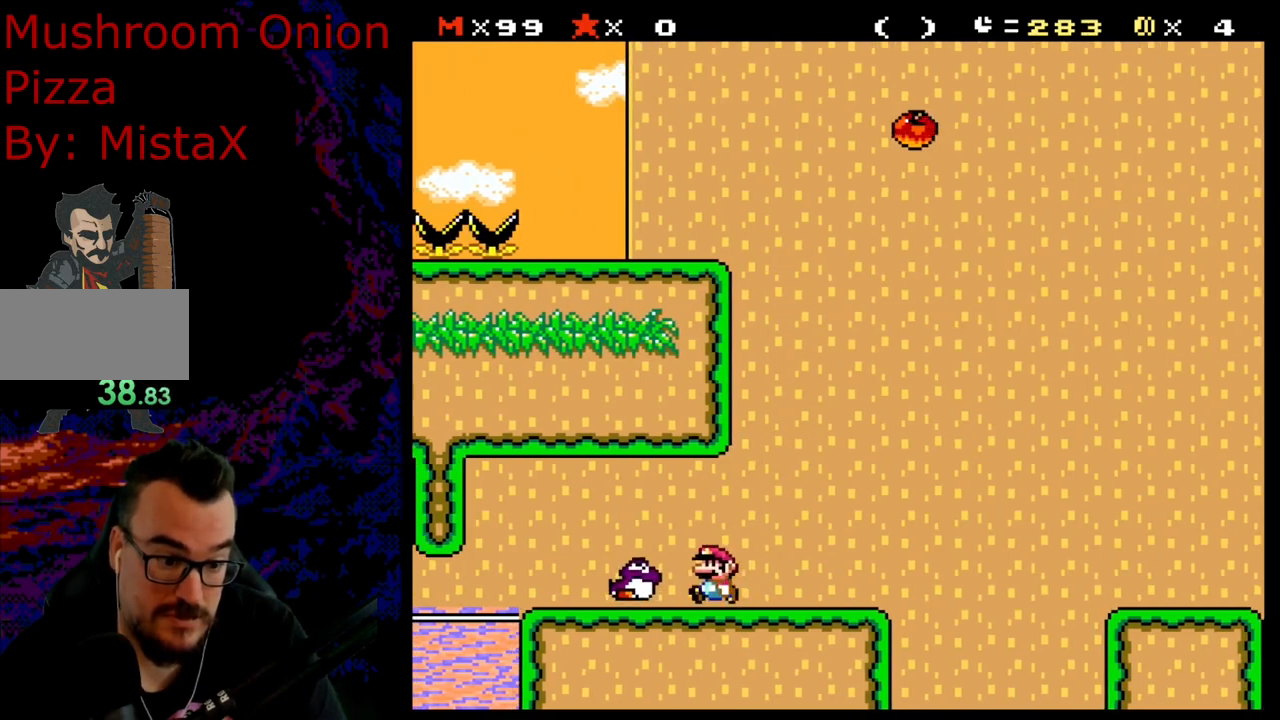
{"buttons": ["Y", "DPAD_RIGHT"], "events": [[50, "DPAD_LEFT", "up"], [100, "DPAD_RIGHT", "down"], [300, "DPAD_RIGHT", "up"], [433, "DPAD_RIGHT", "down"]]}
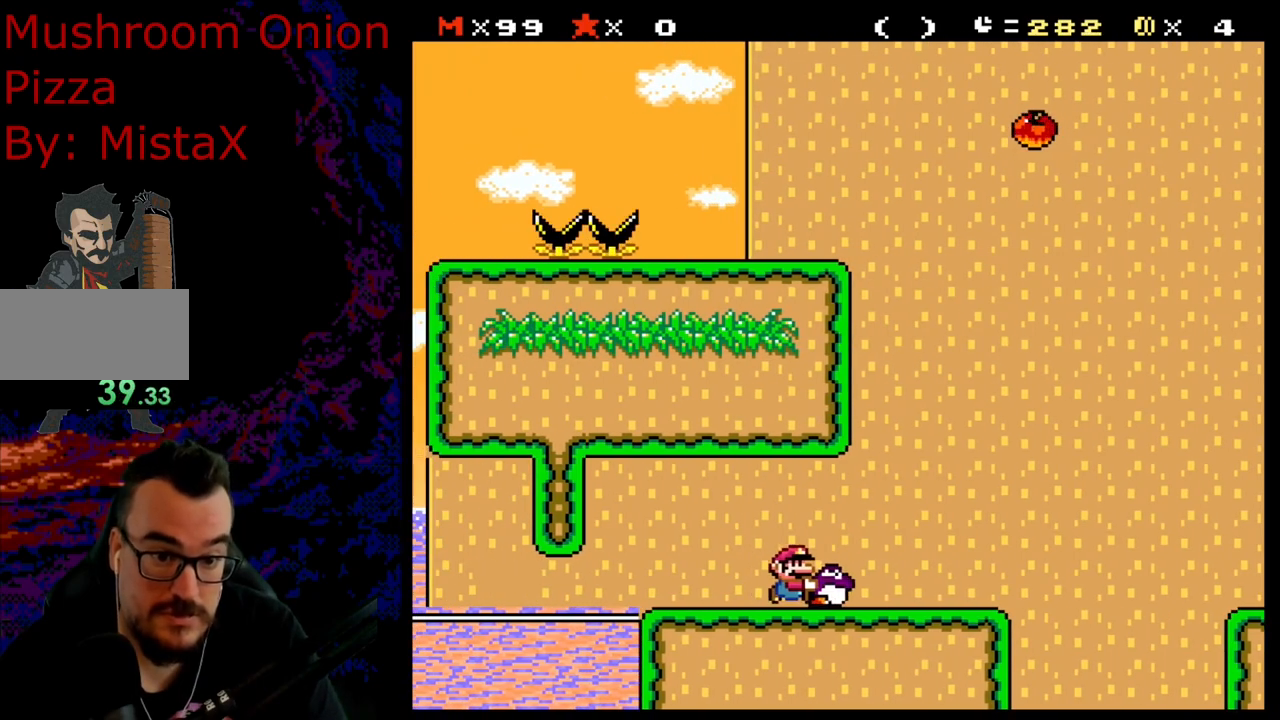
{"buttons": ["Y", "DPAD_LEFT"], "events": [[183, "B", "down"], [200, "DPAD_UP", "down"], [400, "B", "up"], [400, "Y", "up"], [433, "DPAD_RIGHT", "up"], [467, "DPAD_LEFT", "down"], [467, "Y", "down"], [500, "DPAD_UP", "up"]]}
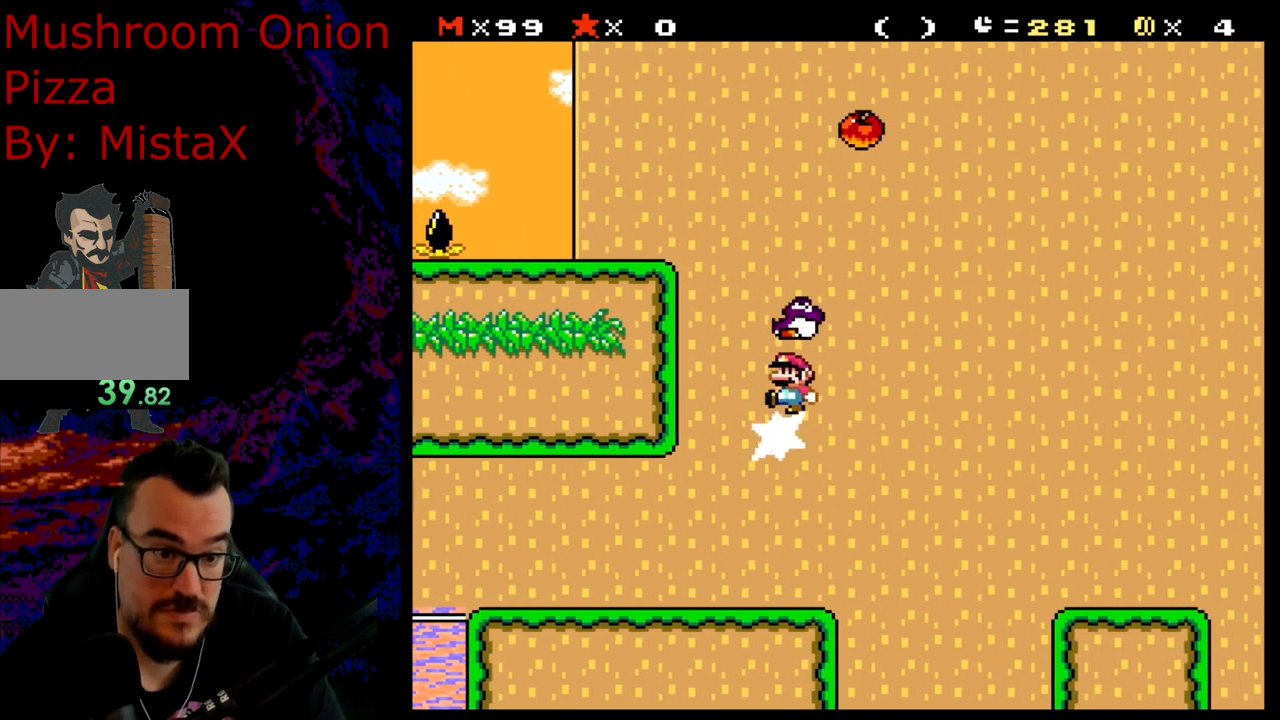
{"buttons": ["Y"], "events": [[300, "DPAD_LEFT", "up"], [350, "DPAD_RIGHT", "down"], [450, "DPAD_RIGHT", "up"]]}
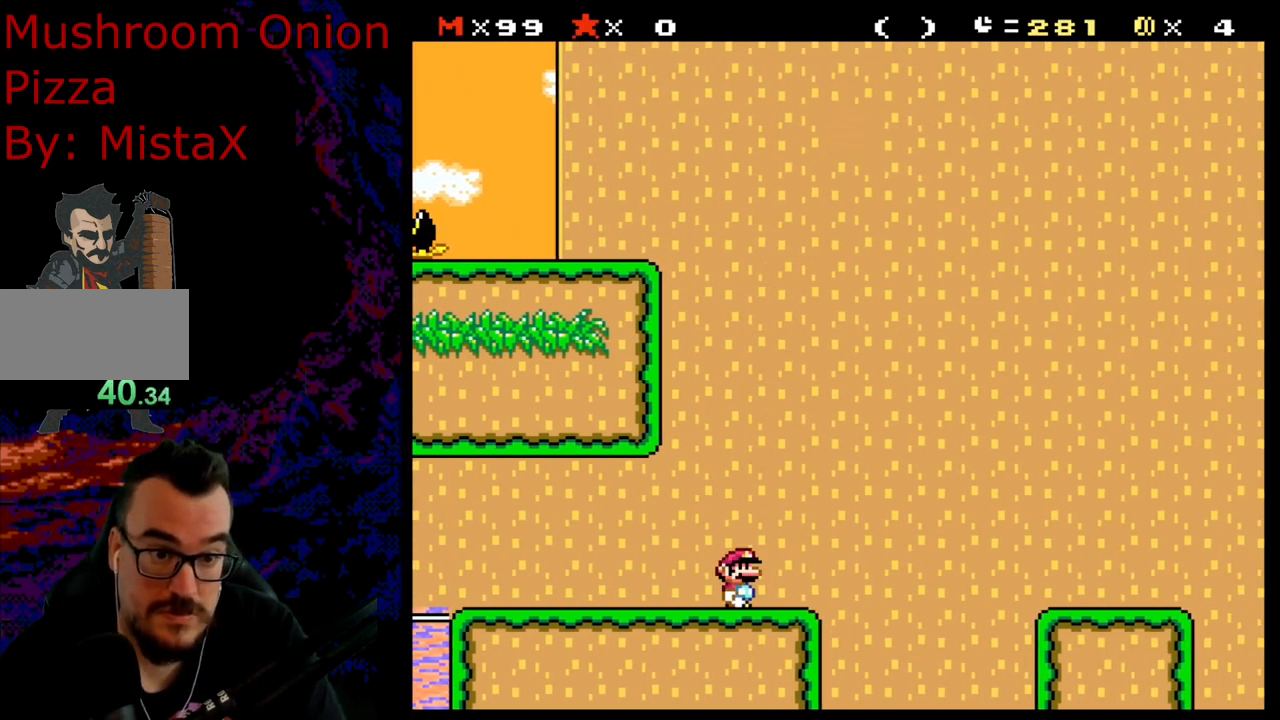
{"buttons": ["Y", "DPAD_RIGHT"], "events": [[400, "DPAD_RIGHT", "down"]]}
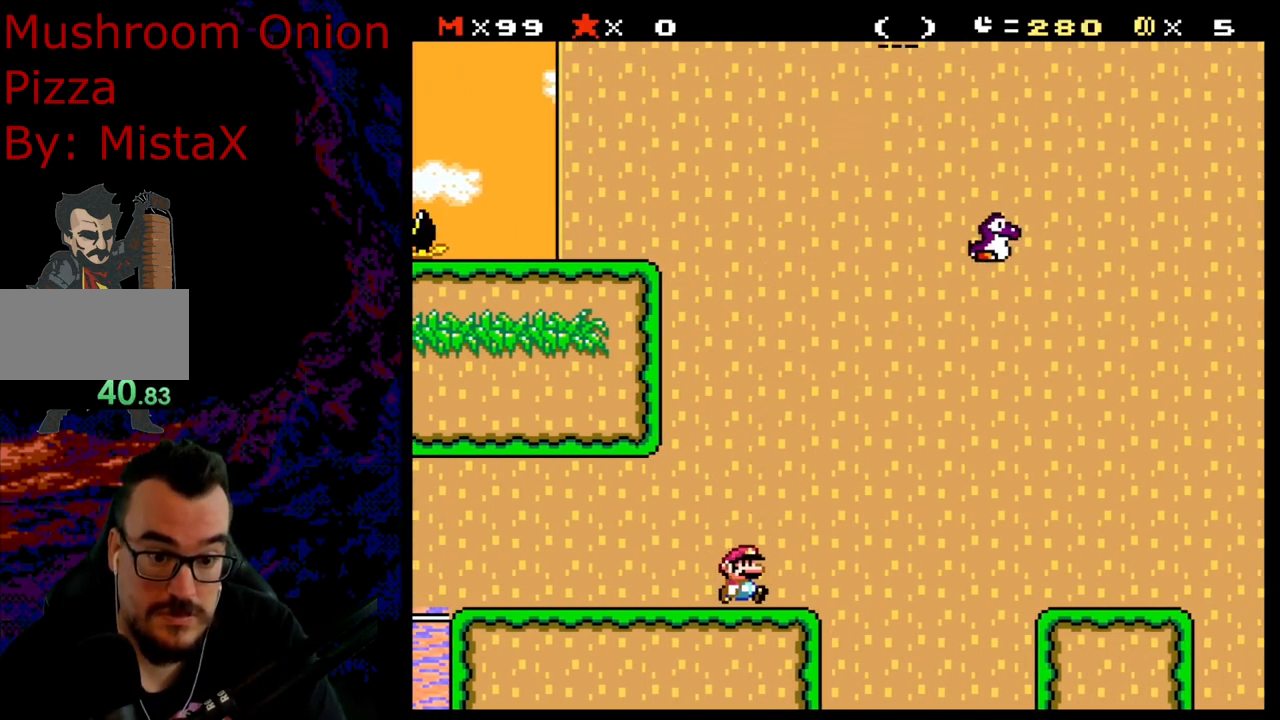
{"buttons": ["B", "Y", "DPAD_RIGHT"], "events": [[133, "B", "down"], [317, "B", "up"], [400, "B", "down"]]}
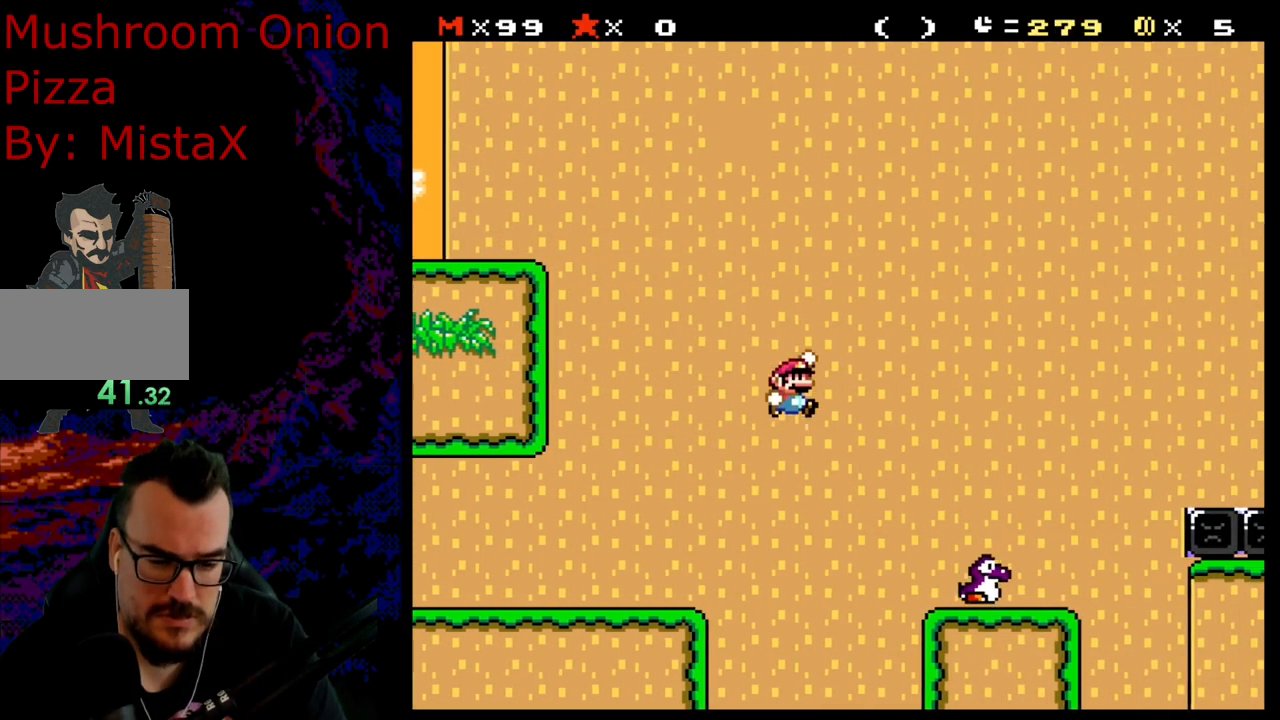
{"buttons": ["Y", "DPAD_LEFT"], "events": [[433, "DPAD_RIGHT", "up"], [450, "DPAD_LEFT", "down"], [483, "B", "up"]]}
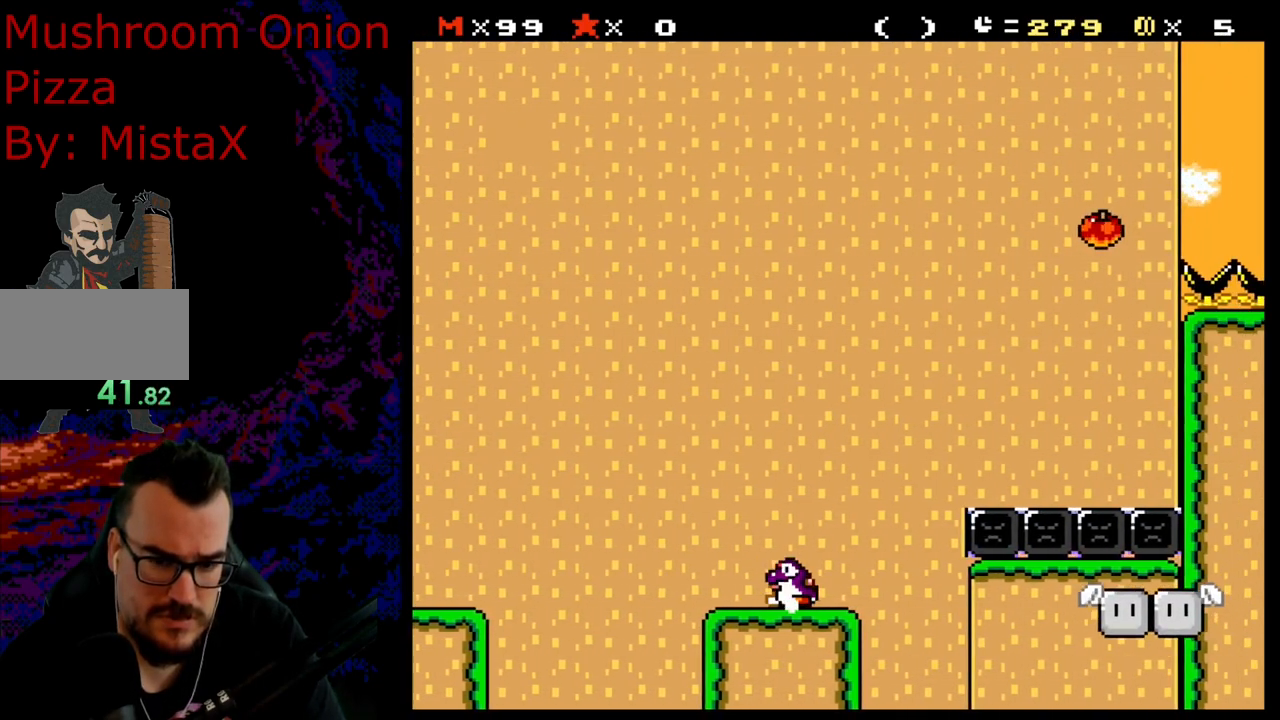
{"buttons": ["Y", "DPAD_RIGHT"], "events": [[267, "DPAD_LEFT", "up"], [267, "DPAD_RIGHT", "down"]]}
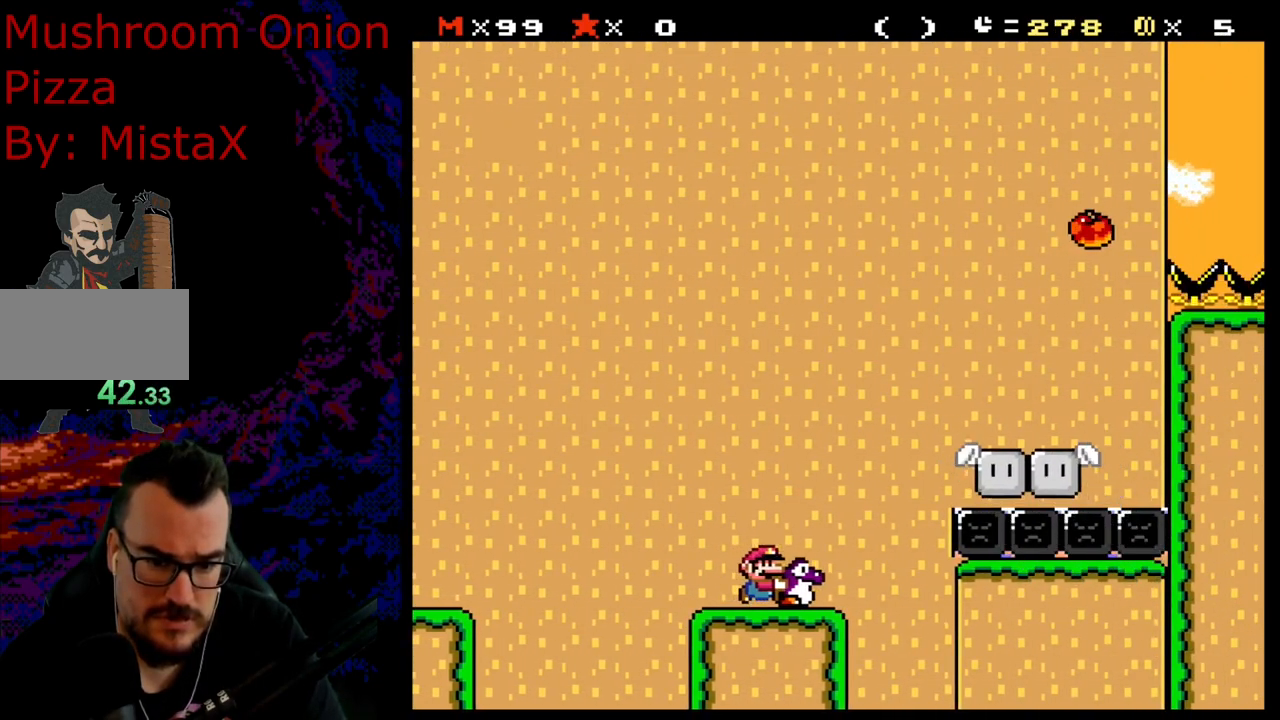
{"buttons": ["Y"], "events": [[67, "DPAD_RIGHT", "up"], [83, "DPAD_LEFT", "down"], [233, "DPAD_LEFT", "up"], [367, "DPAD_RIGHT", "down"], [433, "DPAD_RIGHT", "up"]]}
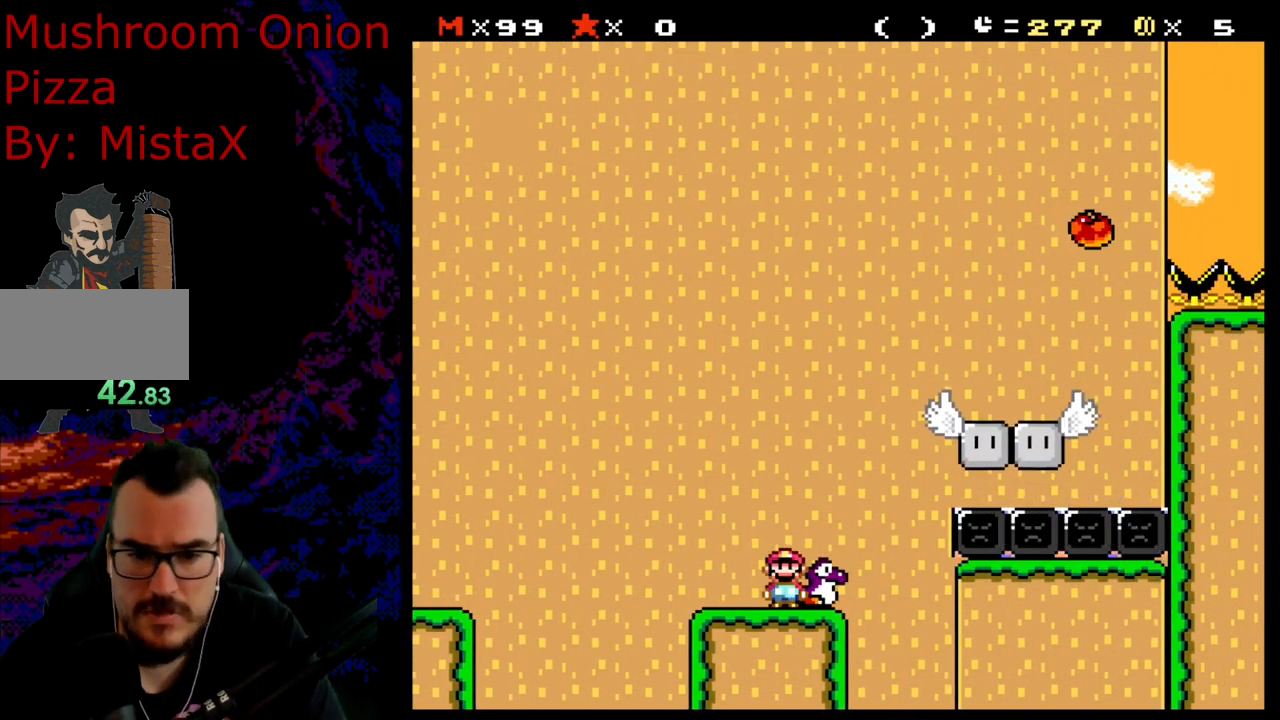
{"buttons": ["Y"], "events": []}
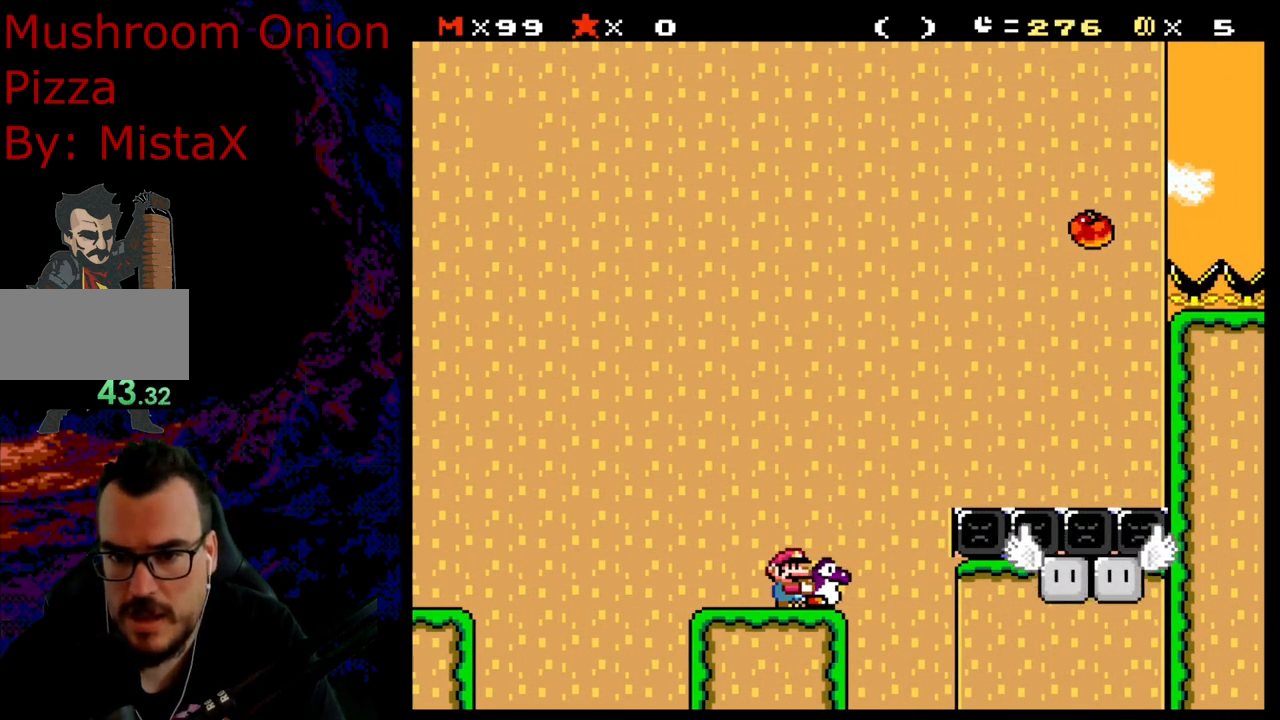
{"buttons": ["Y"], "events": []}
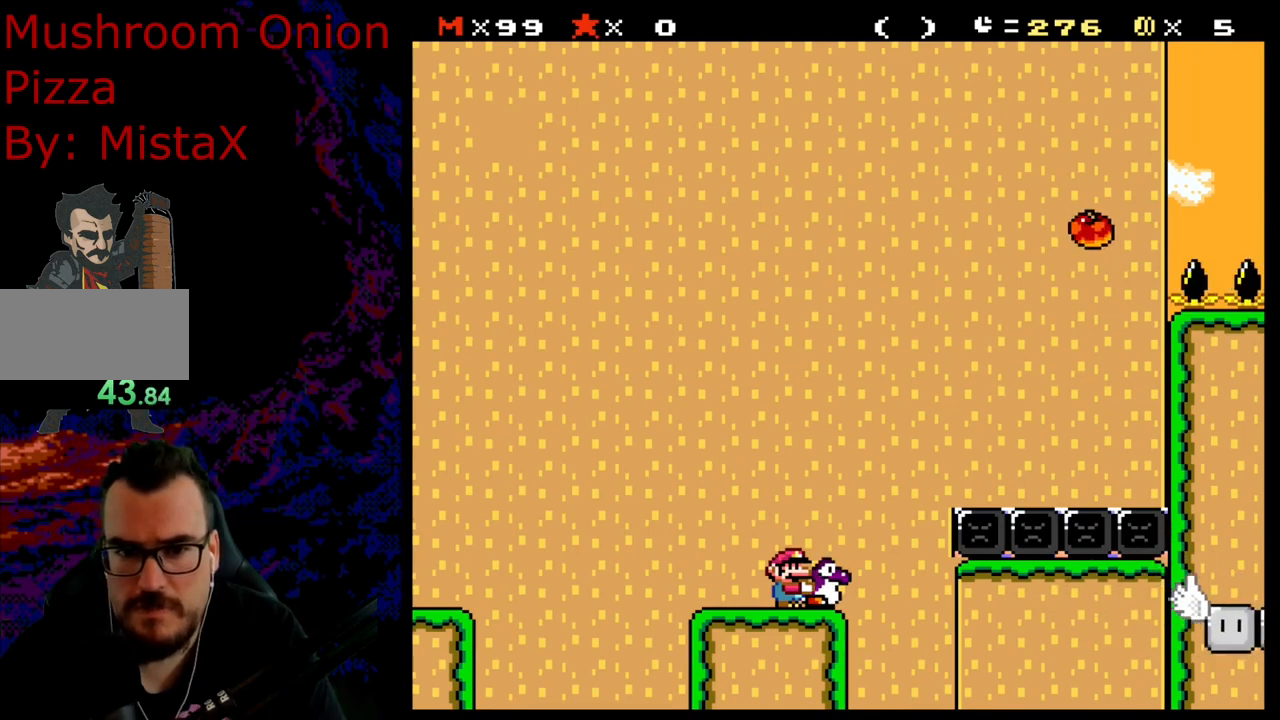
{"buttons": ["Y"], "events": []}
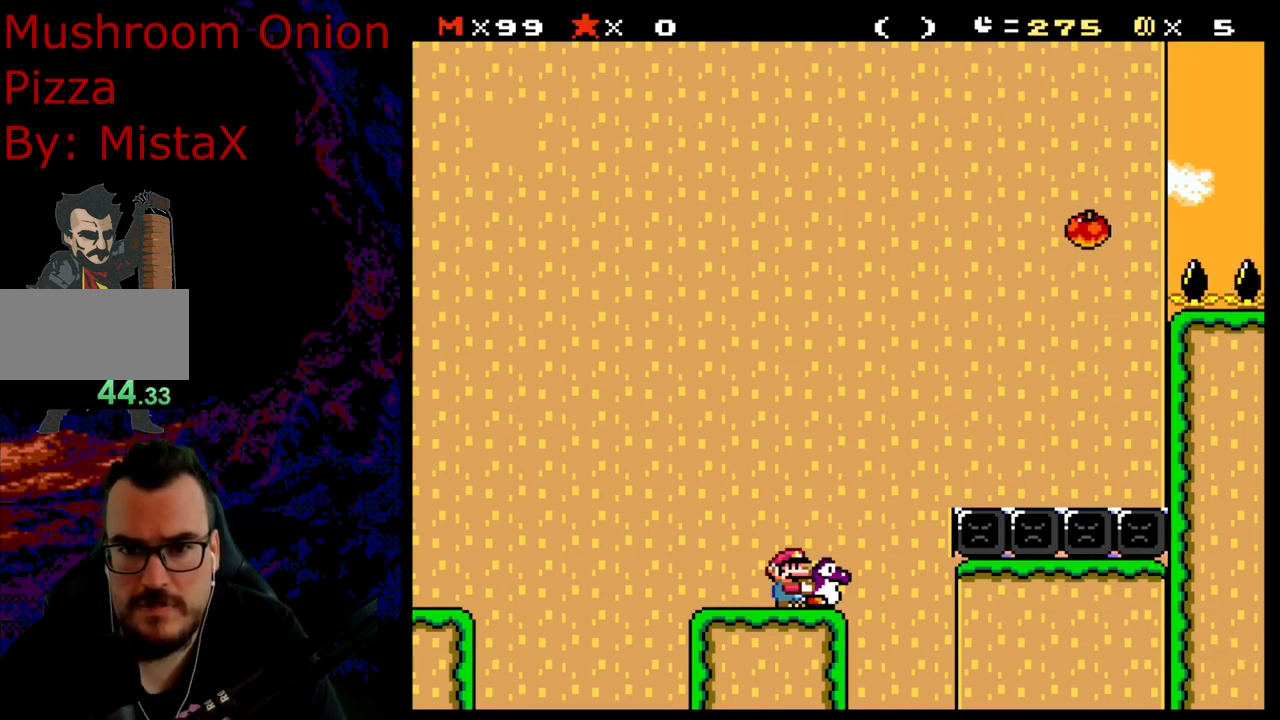
{"buttons": ["Y"], "events": []}
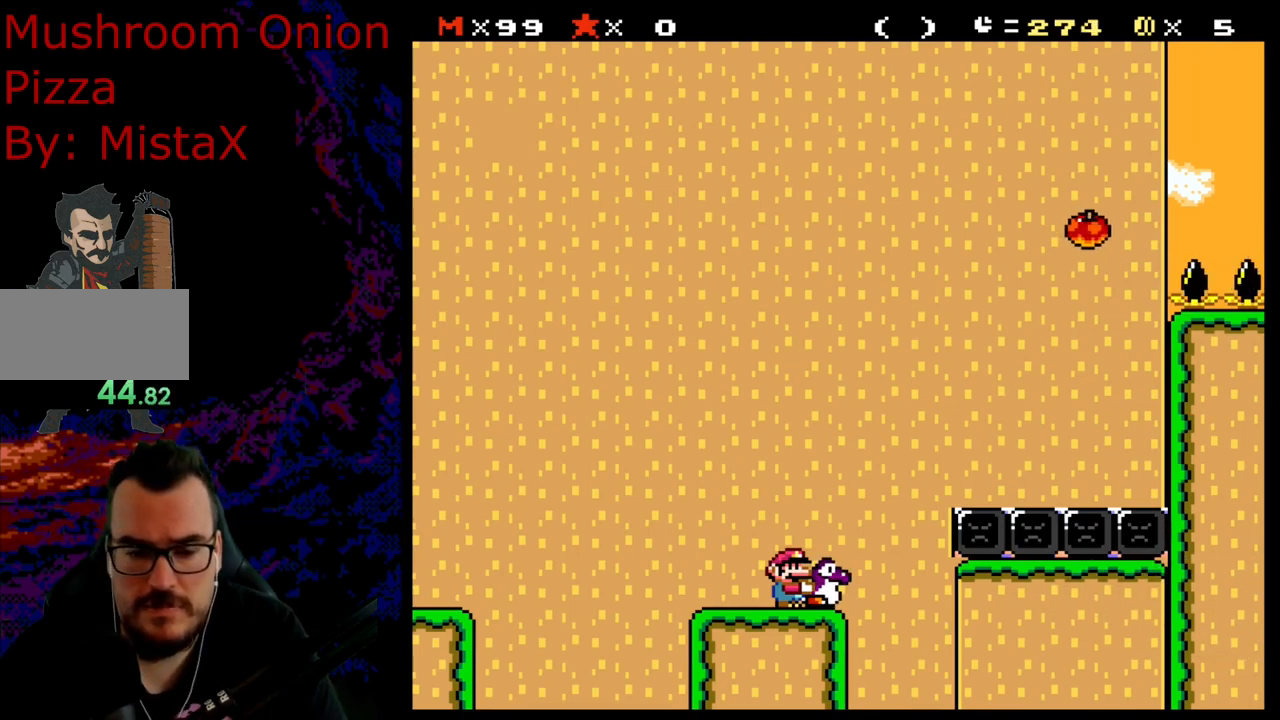
{"buttons": ["Y"], "events": []}
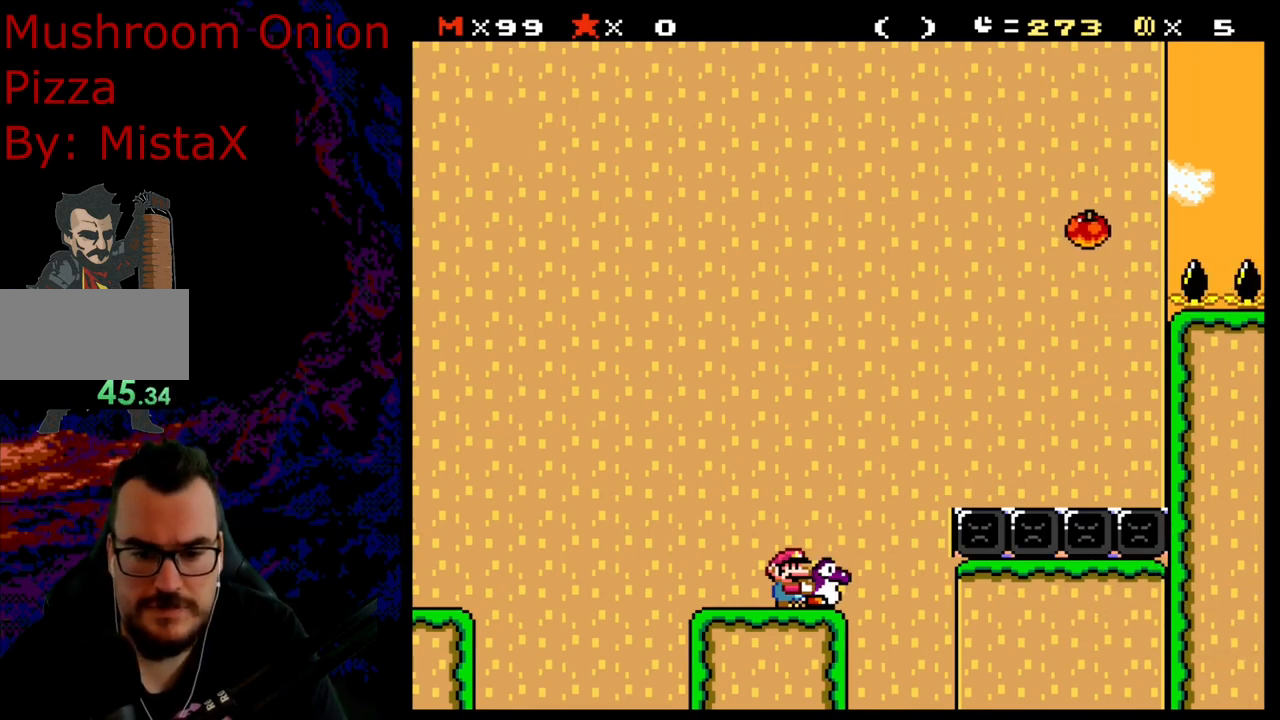
{"buttons": ["Y"], "events": []}
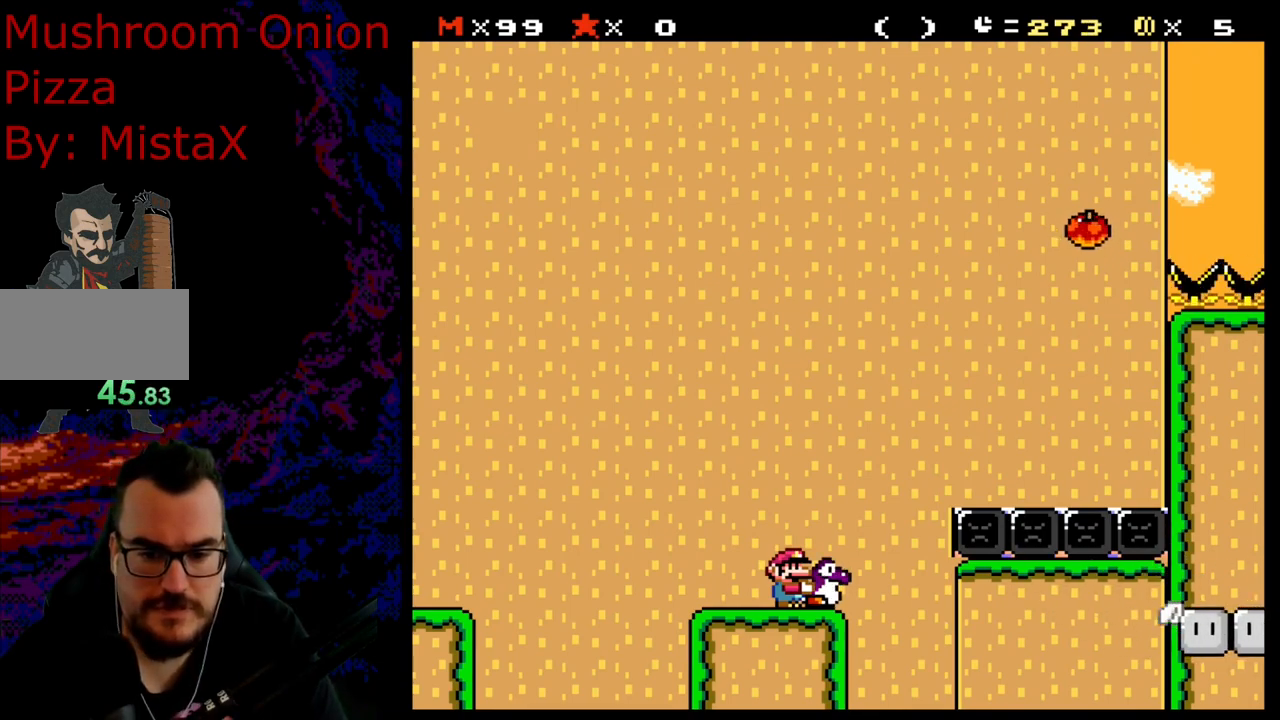
{"buttons": ["B", "Y", "DPAD_RIGHT"], "events": [[200, "DPAD_RIGHT", "down"], [433, "B", "down"]]}